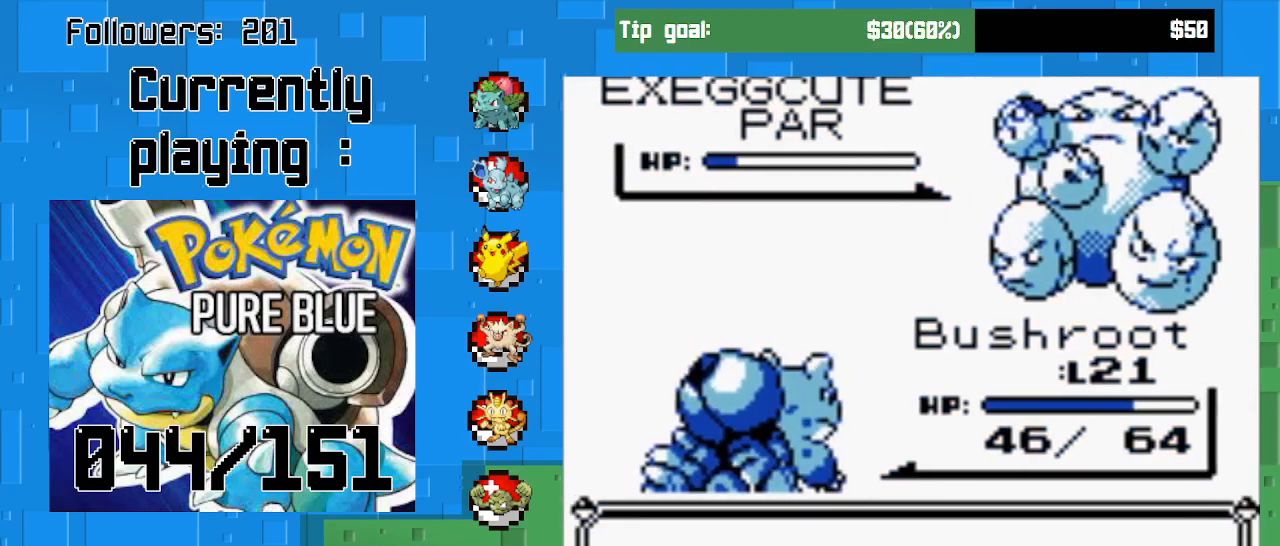
Gameplay with a controller (PlayStation layout); each line is a JSON object with the inputs held at the frame after it. "events" lists button and stick changes between this image and that frame as [ms after this image, input, new state], when the widget could be followed in between. Not read: L3 R3 left_stick.
{"buttons": ["CIRCLE"], "right_stick": "center", "events": [[133, "CIRCLE", "up"], [233, "CIRCLE", "down"], [367, "CIRCLE", "up"], [433, "CIRCLE", "down"]]}
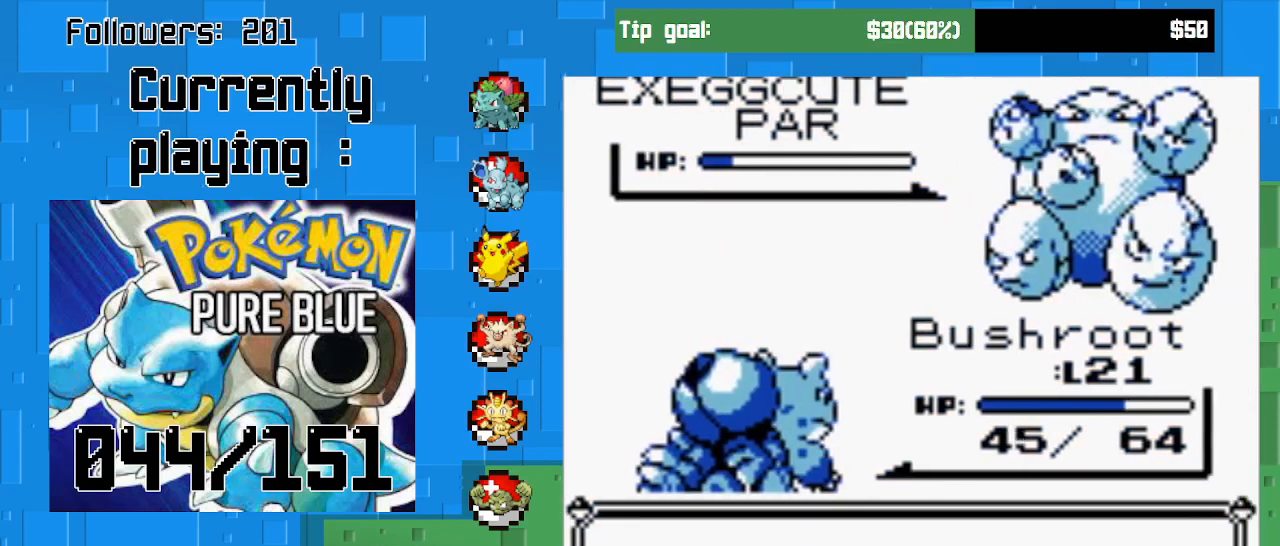
{"buttons": ["CIRCLE"], "right_stick": "center", "events": [[33, "CIRCLE", "up"], [100, "CIRCLE", "down"], [200, "CIRCLE", "up"], [300, "CIRCLE", "down"], [400, "CIRCLE", "up"], [433, "CIRCLE", "down"]]}
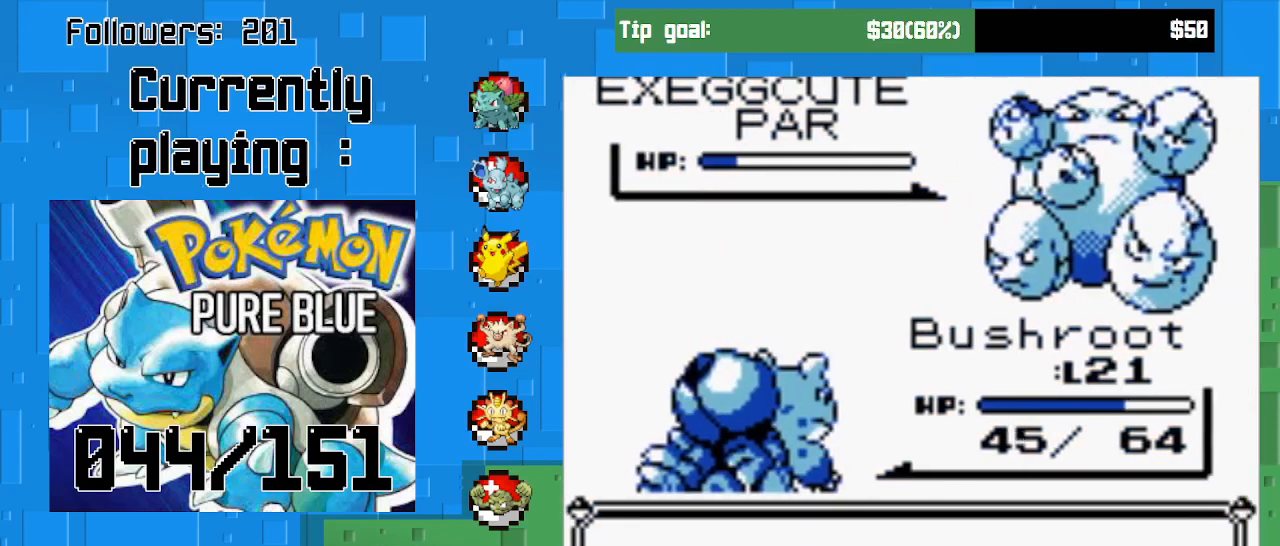
{"buttons": ["CIRCLE"], "right_stick": "center", "events": [[67, "CIRCLE", "up"], [133, "CIRCLE", "down"], [200, "CIRCLE", "up"], [300, "CIRCLE", "down"], [367, "CIRCLE", "up"], [433, "CIRCLE", "down"]]}
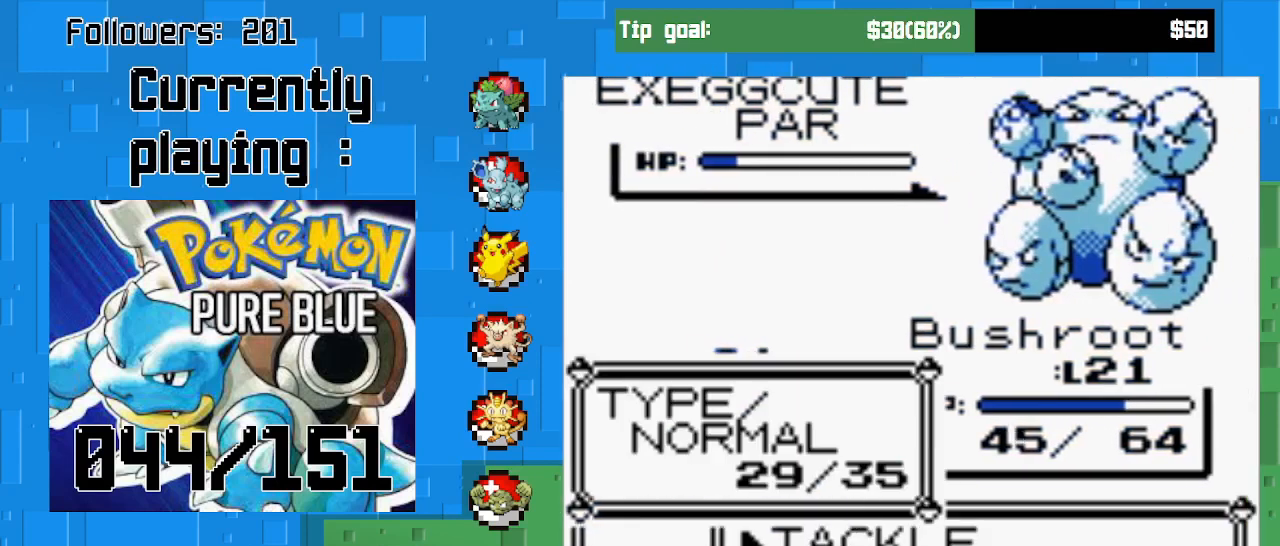
{"buttons": [], "right_stick": "center", "events": [[67, "CIRCLE", "up"], [100, "CIRCLE", "down"], [433, "CIRCLE", "up"]]}
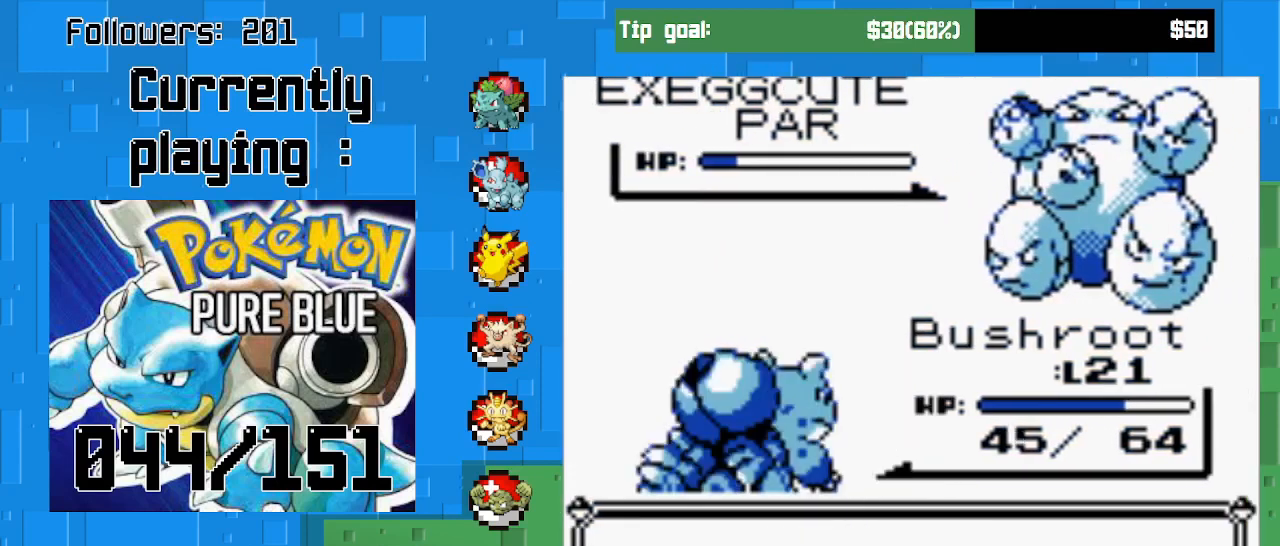
{"buttons": ["CIRCLE"], "right_stick": "center", "events": [[67, "CIRCLE", "down"], [233, "CIRCLE", "up"], [267, "CIRCLE", "down"], [400, "CIRCLE", "up"], [467, "CIRCLE", "down"]]}
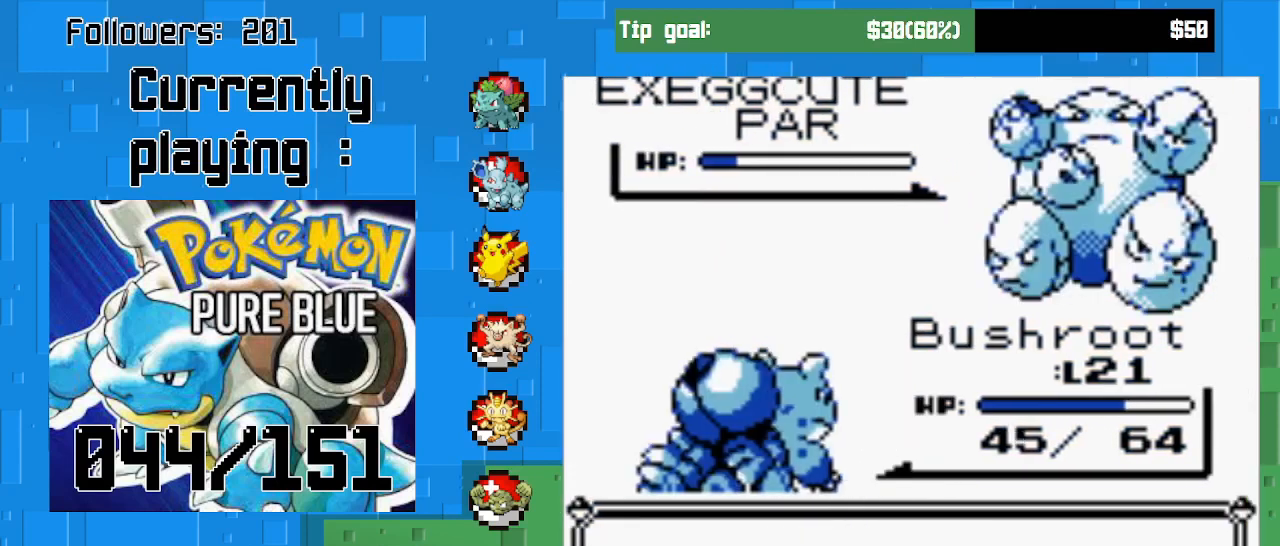
{"buttons": ["CIRCLE"], "right_stick": "center", "events": []}
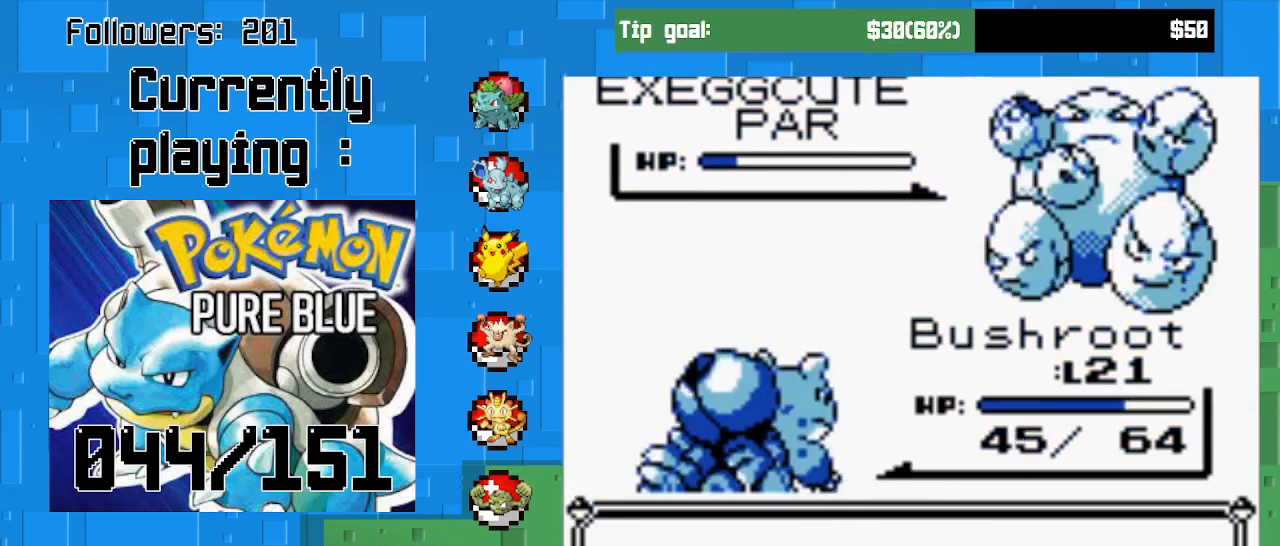
{"buttons": ["CIRCLE"], "right_stick": "center", "events": []}
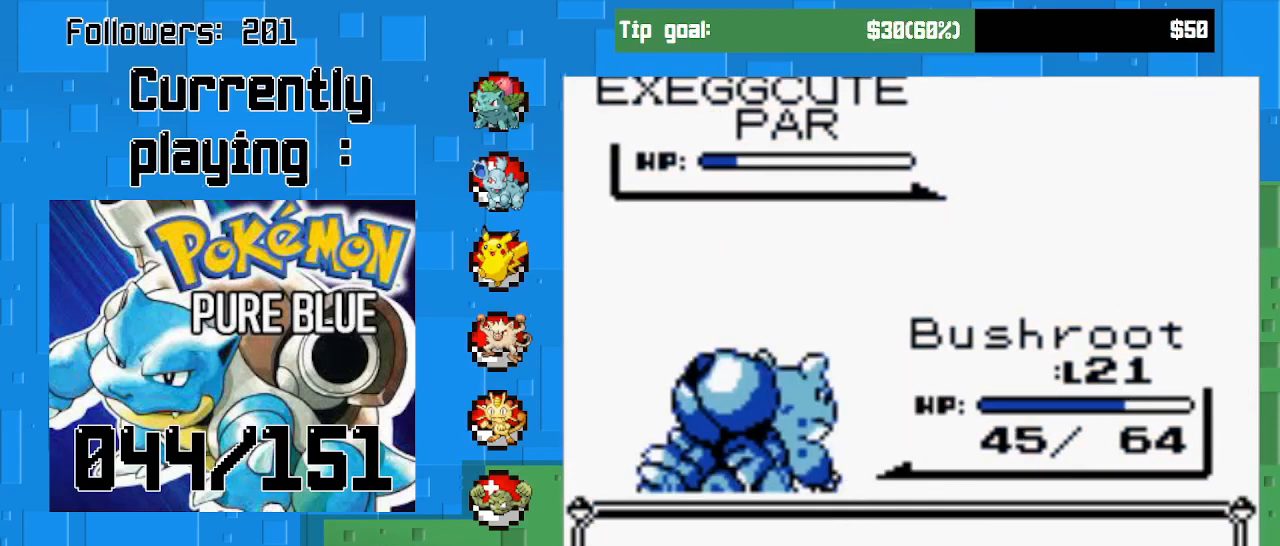
{"buttons": ["CIRCLE"], "right_stick": "center", "events": []}
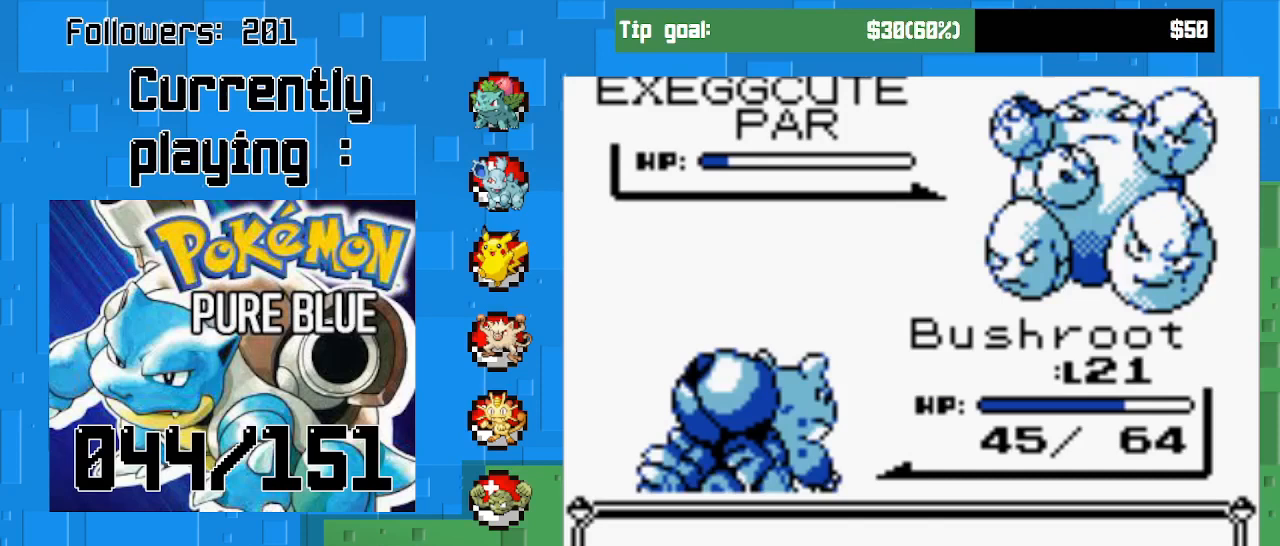
{"buttons": ["CIRCLE"], "right_stick": "center", "events": []}
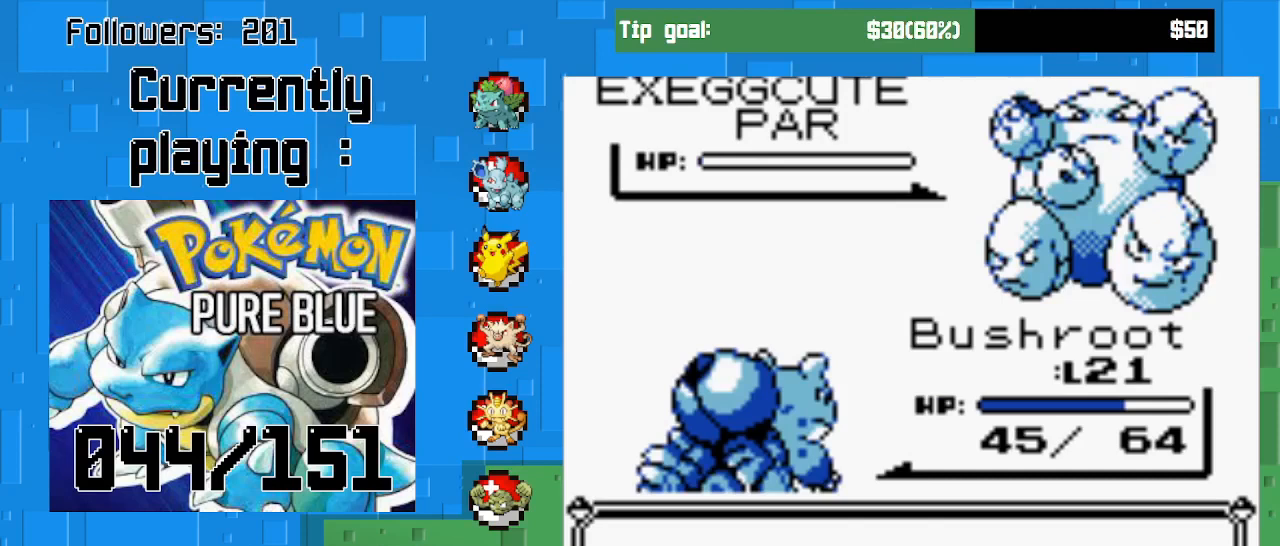
{"buttons": [], "right_stick": "center", "events": [[67, "CIRCLE", "up"], [133, "CIRCLE", "down"], [267, "CIRCLE", "up"], [333, "CIRCLE", "down"], [433, "CIRCLE", "up"]]}
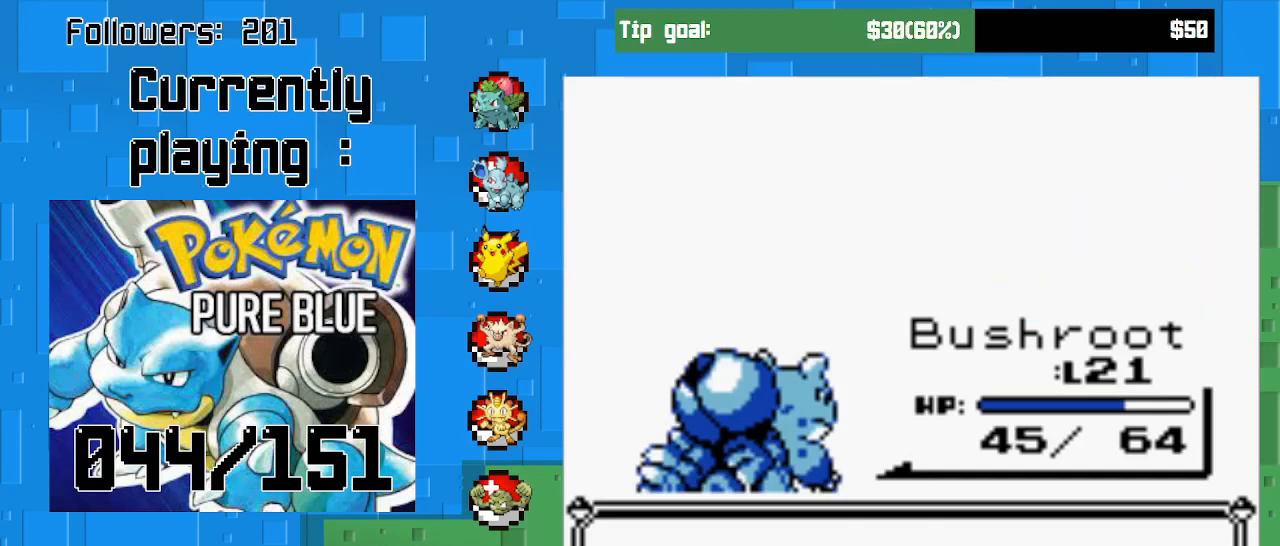
{"buttons": [], "right_stick": "center", "events": [[33, "CIRCLE", "down"], [100, "CIRCLE", "up"]]}
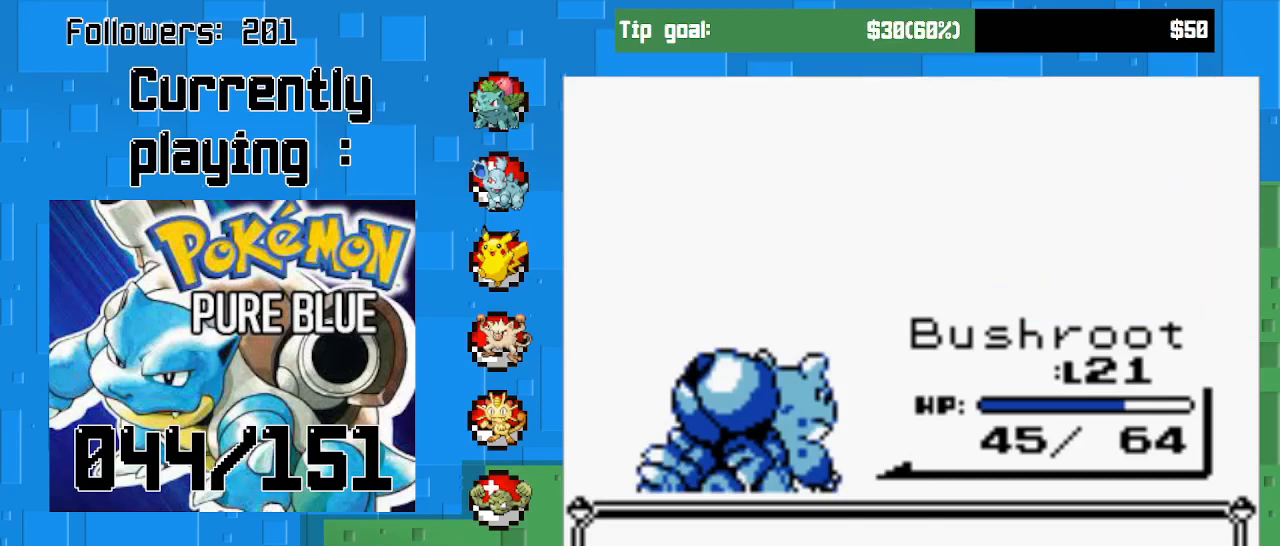
{"buttons": [], "right_stick": "center", "events": [[33, "CIRCLE", "down"], [167, "CIRCLE", "up"], [367, "CIRCLE", "down"], [467, "CIRCLE", "up"]]}
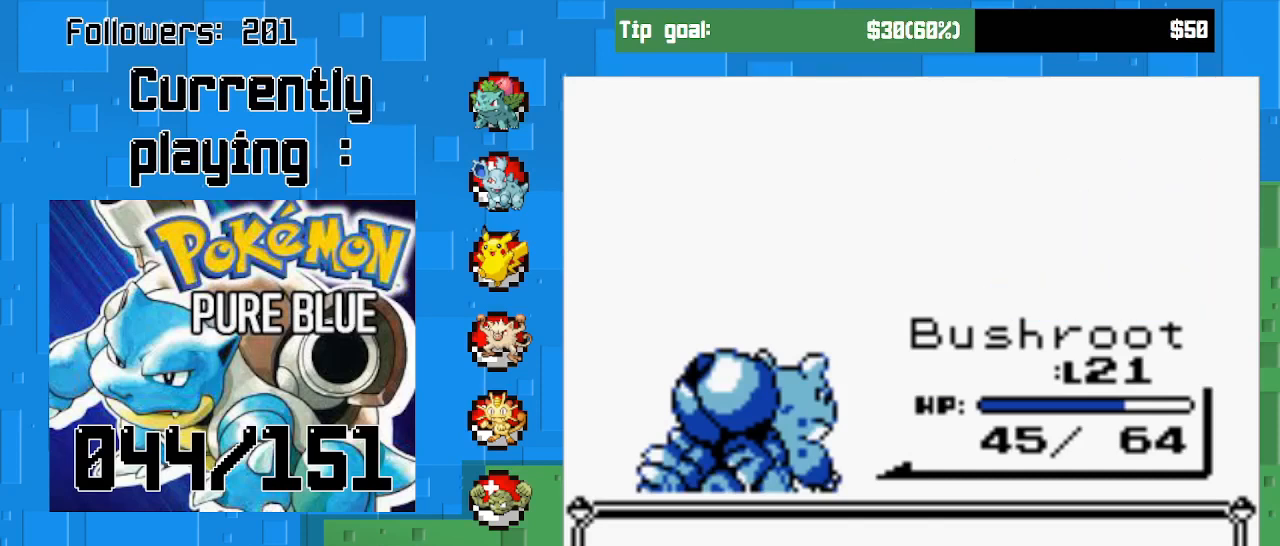
{"buttons": [], "right_stick": "center", "events": []}
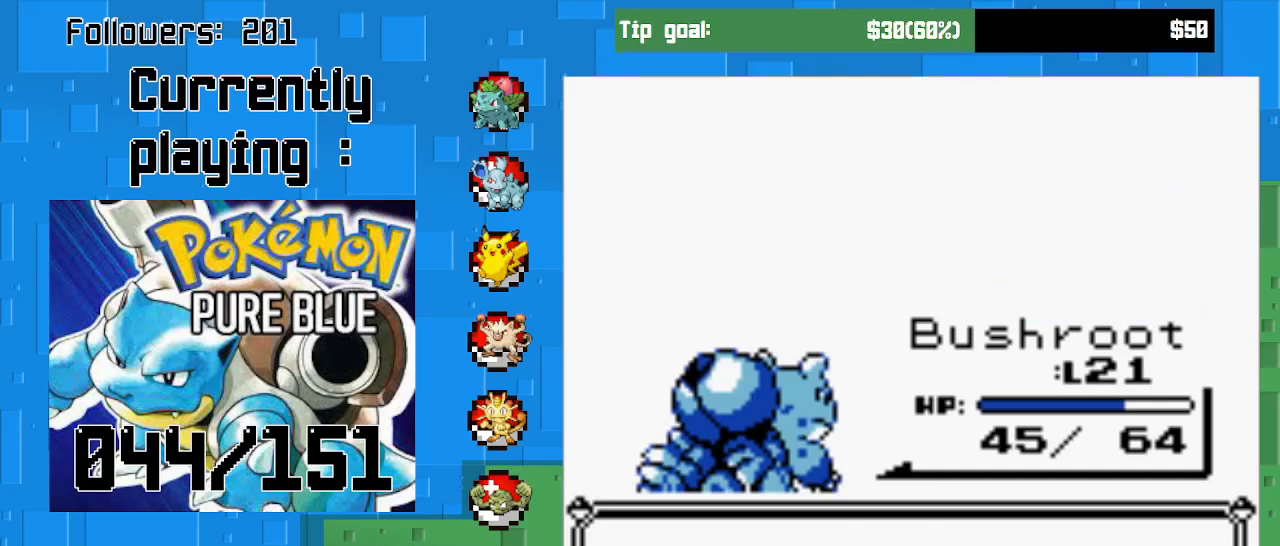
{"buttons": [], "right_stick": "center", "events": [[100, "CIRCLE", "down"], [233, "CIRCLE", "up"], [333, "CIRCLE", "down"], [500, "CIRCLE", "up"]]}
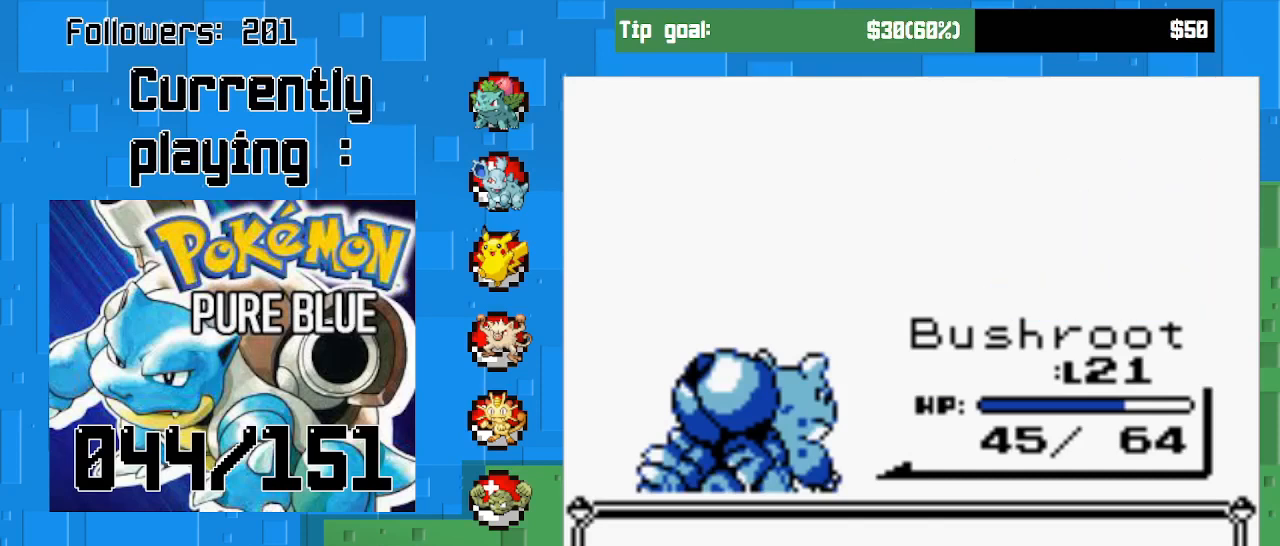
{"buttons": ["CIRCLE"], "right_stick": "center", "events": [[467, "CIRCLE", "down"]]}
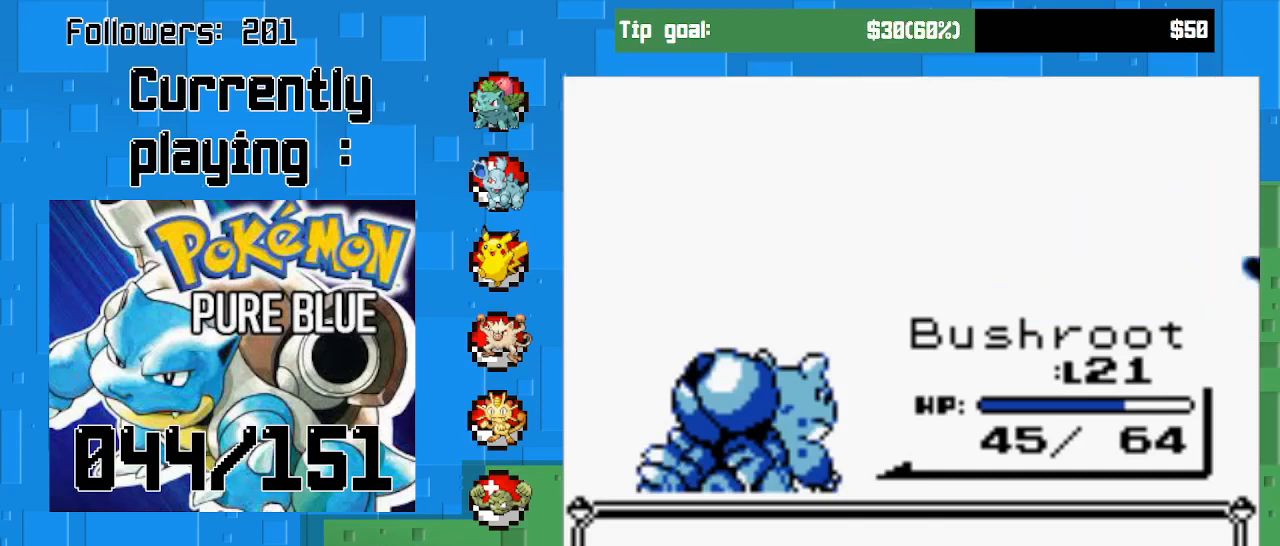
{"buttons": [], "right_stick": "center", "events": [[100, "CIRCLE", "up"]]}
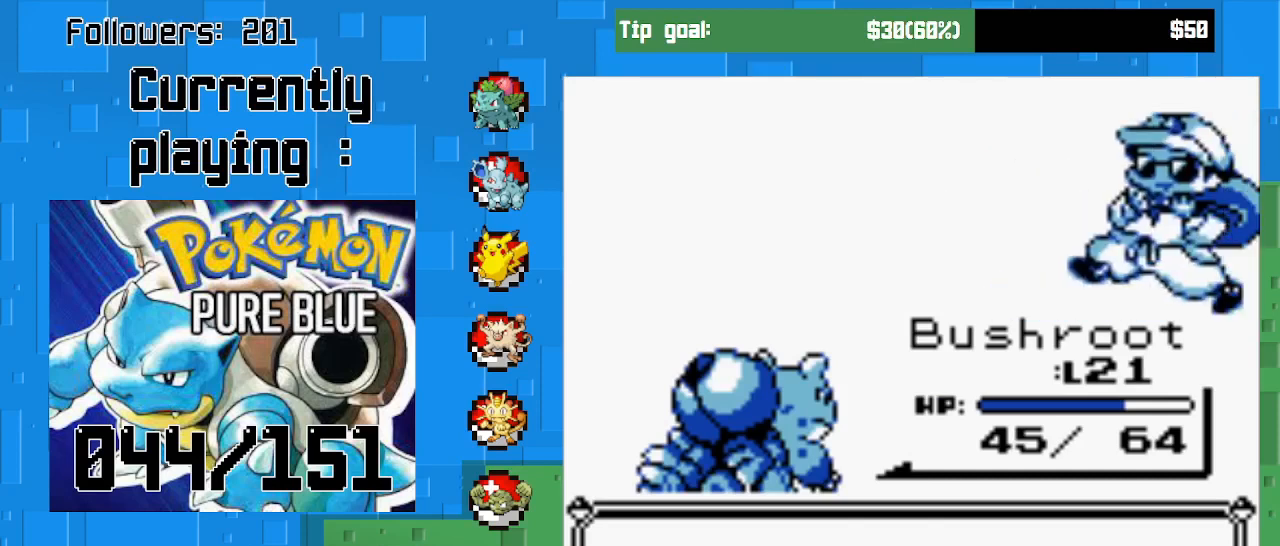
{"buttons": ["CIRCLE"], "right_stick": "center", "events": [[467, "CIRCLE", "down"]]}
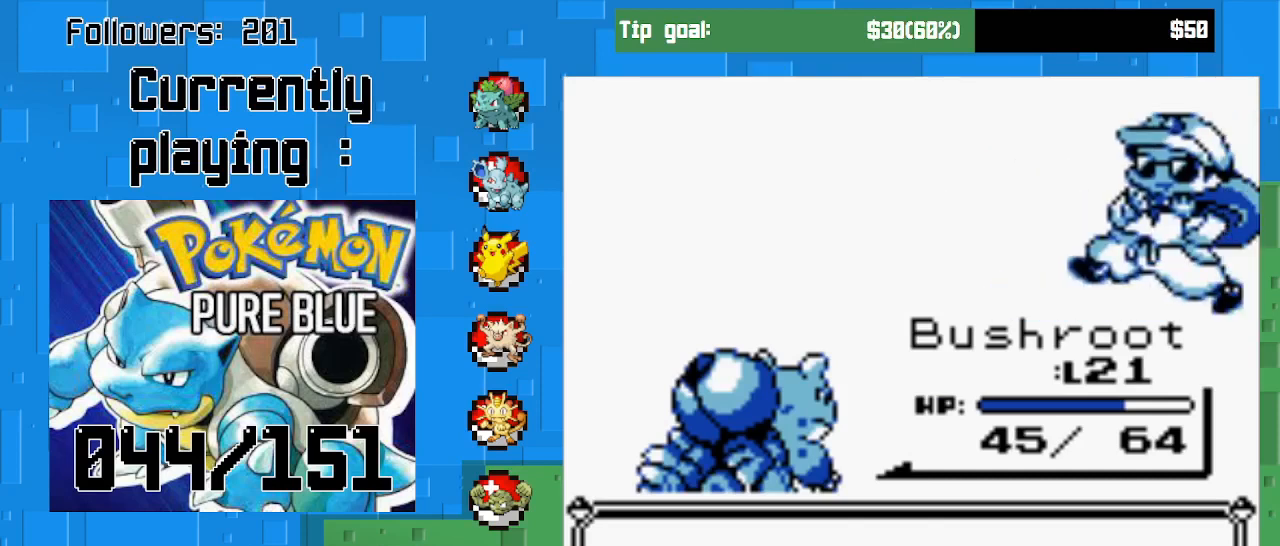
{"buttons": ["CIRCLE"], "right_stick": "center", "events": [[133, "CIRCLE", "up"], [433, "CIRCLE", "down"]]}
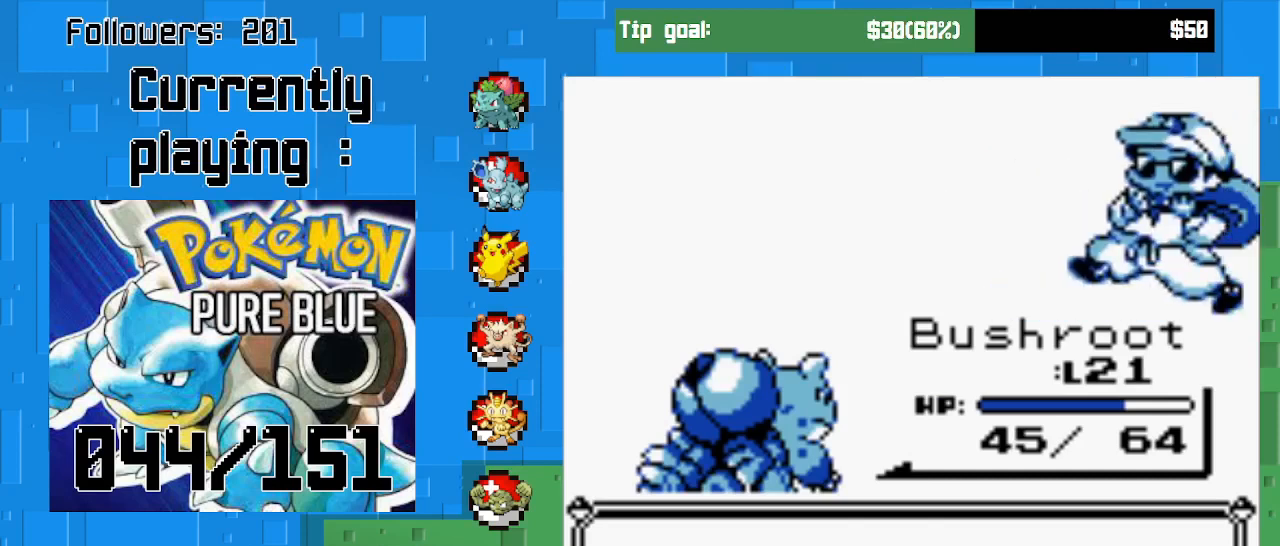
{"buttons": [], "right_stick": "center", "events": [[100, "CIRCLE", "up"]]}
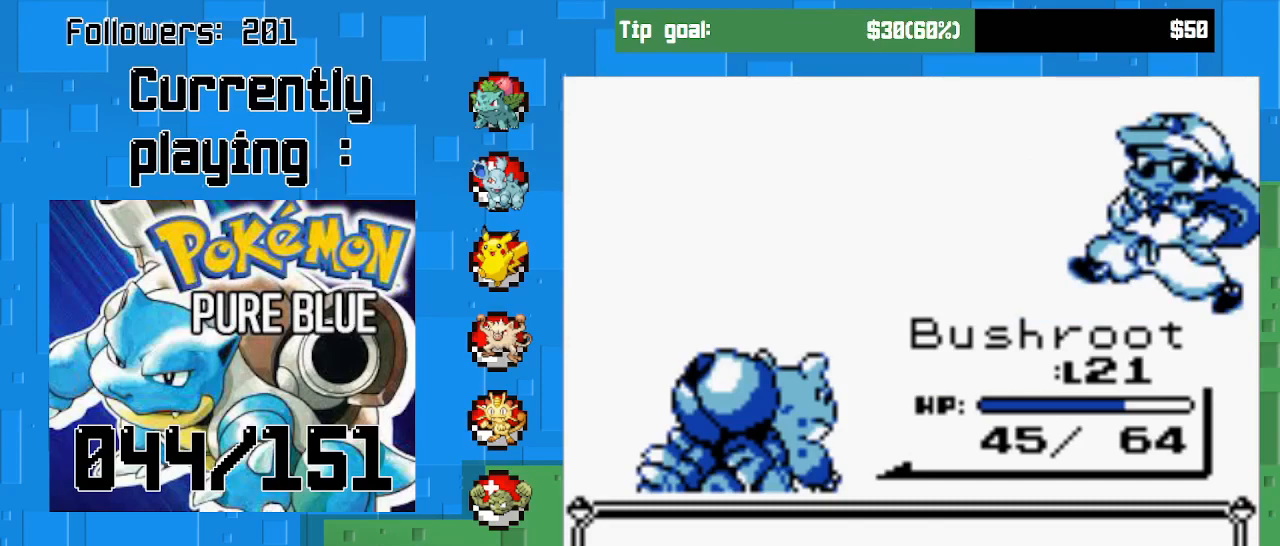
{"buttons": [], "right_stick": "center", "events": [[200, "CIRCLE", "down"], [400, "CIRCLE", "up"]]}
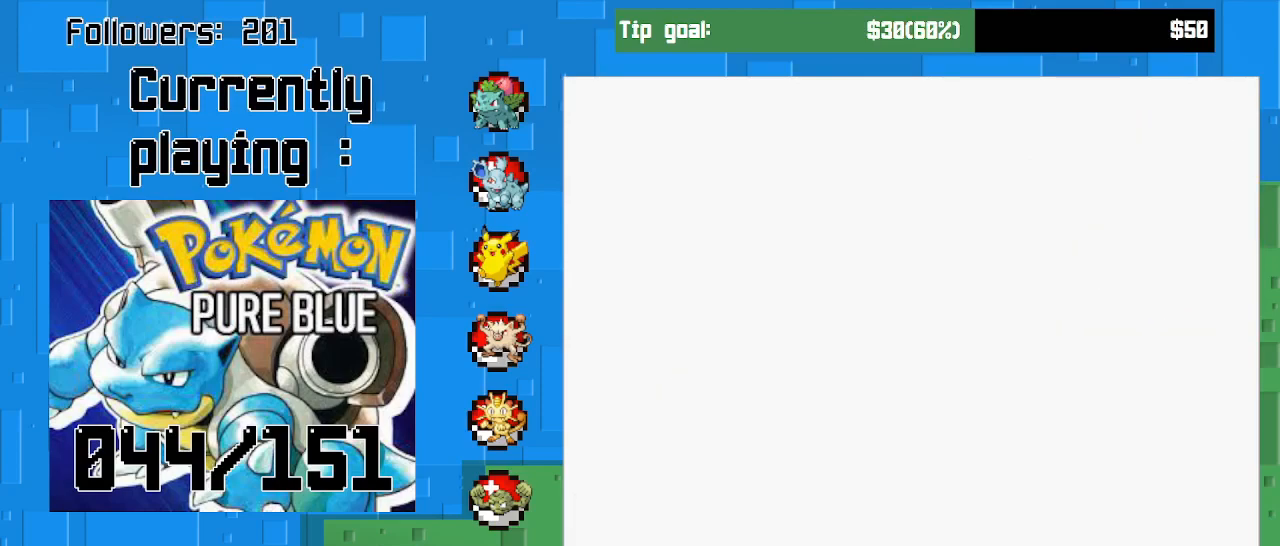
{"buttons": [], "right_stick": "center", "events": []}
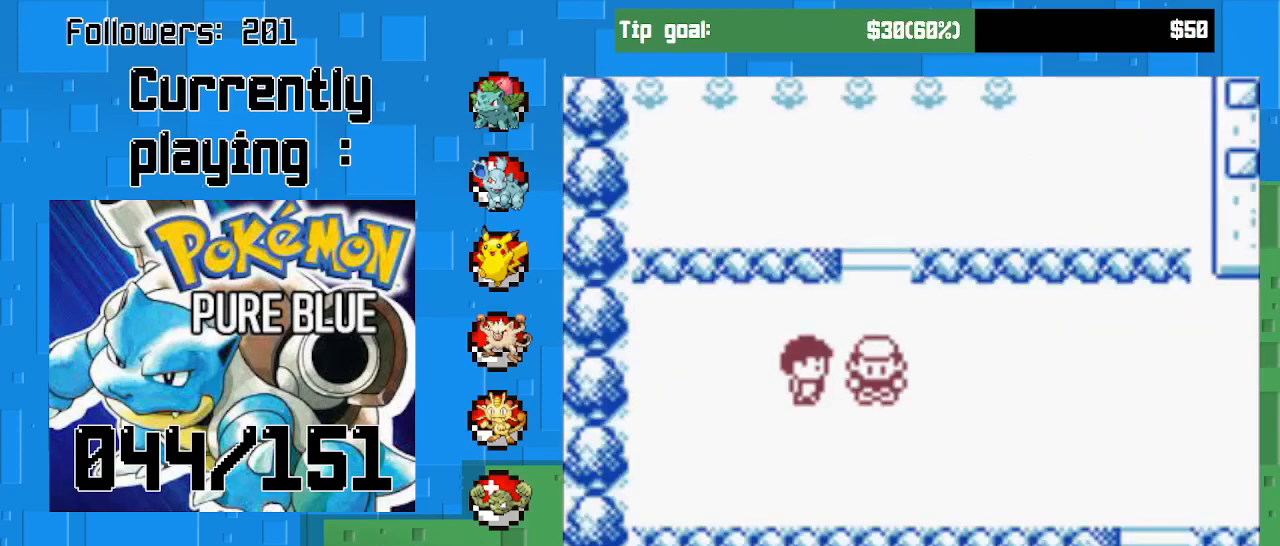
{"buttons": ["CROSS", "DPAD_DOWN"], "right_stick": "center", "events": [[167, "CROSS", "down"], [300, "DPAD_DOWN", "down"]]}
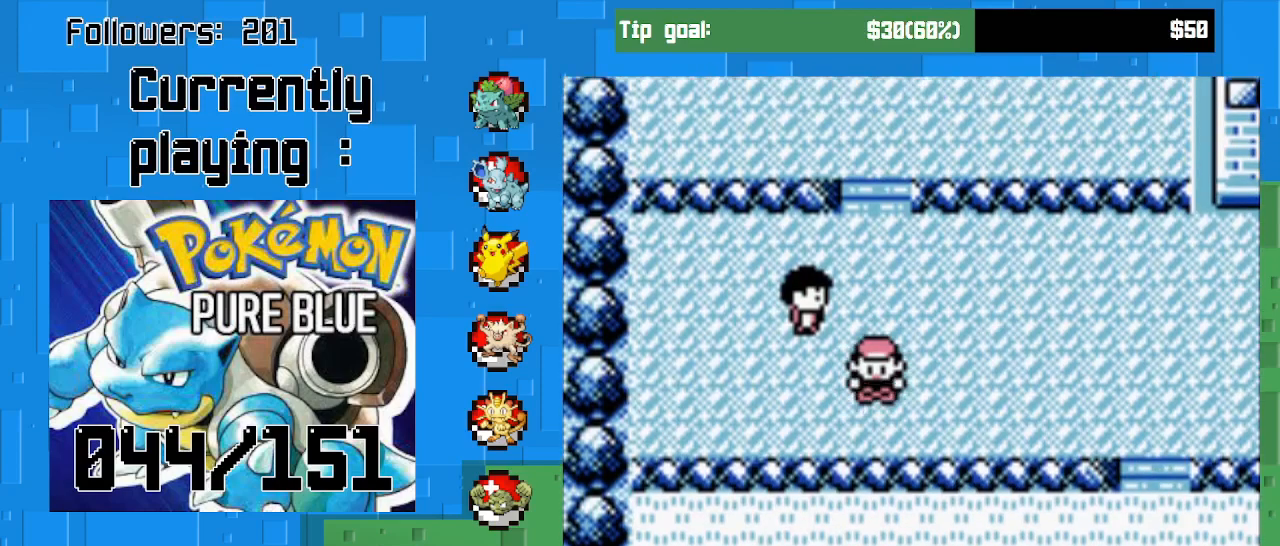
{"buttons": ["CROSS"], "right_stick": "center", "events": [[500, "DPAD_DOWN", "up"]]}
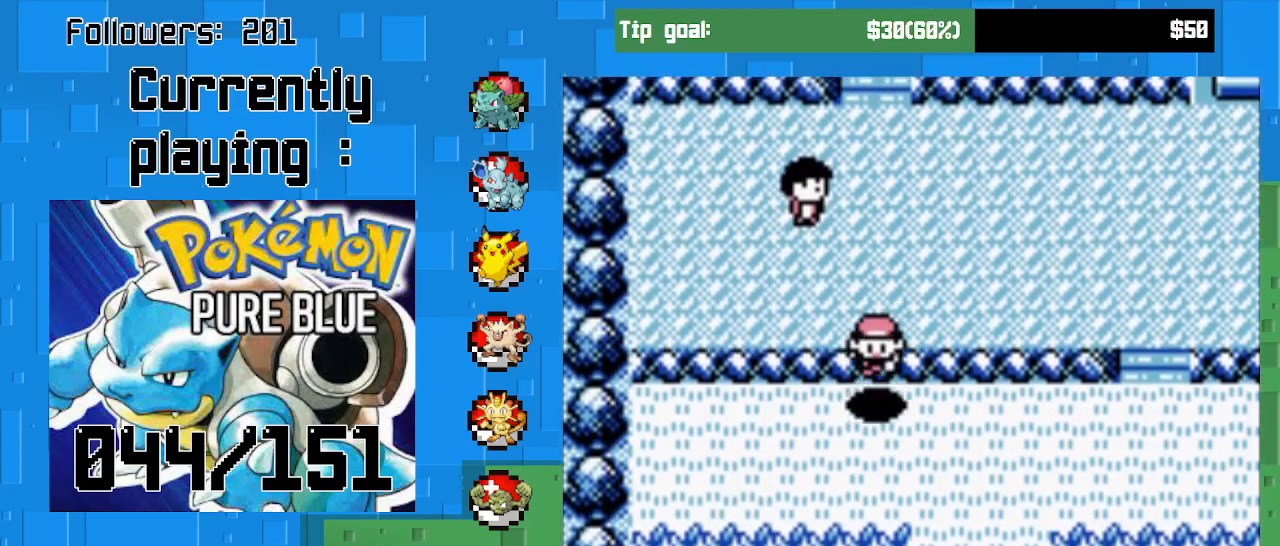
{"buttons": ["CROSS"], "right_stick": "center", "events": [[267, "DPAD_RIGHT", "down"], [433, "DPAD_RIGHT", "up"]]}
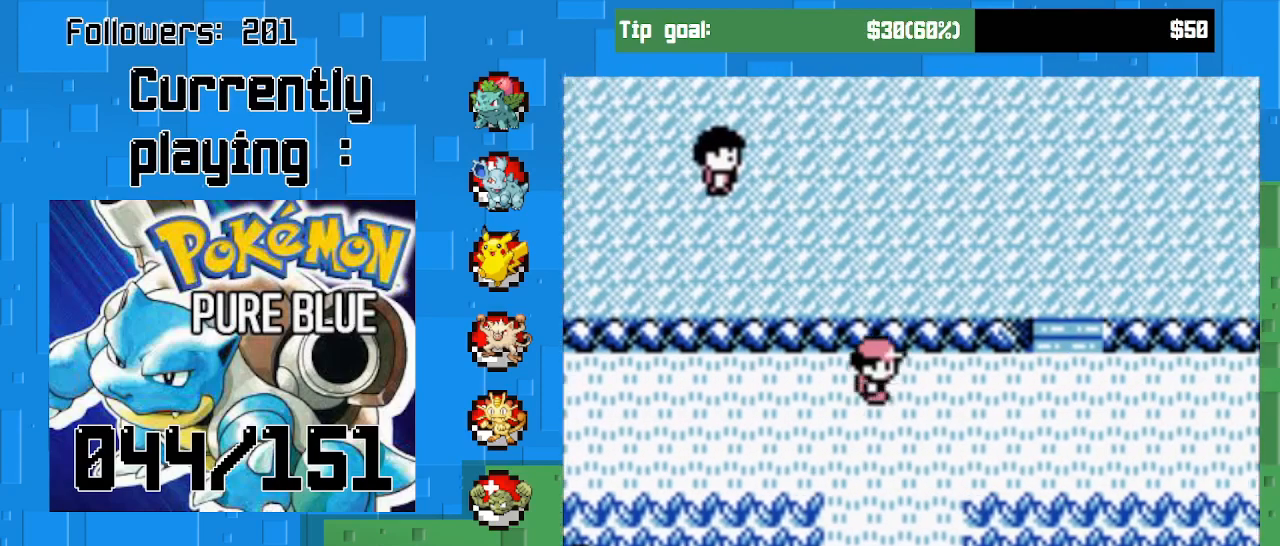
{"buttons": ["CROSS"], "right_stick": "center", "events": []}
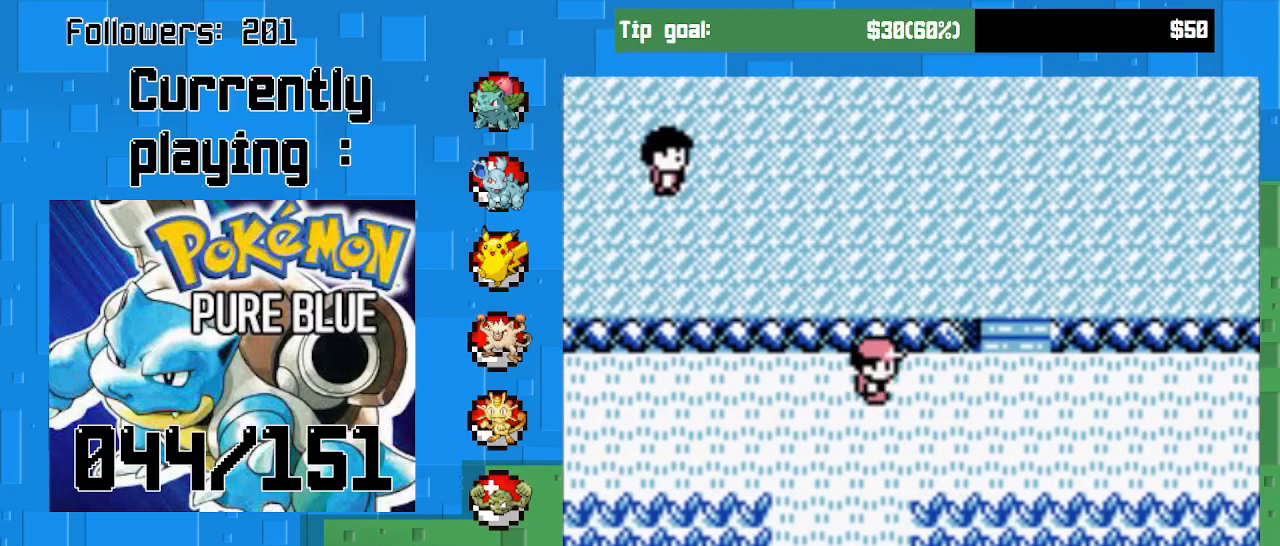
{"buttons": ["CROSS", "DPAD_DOWN"], "right_stick": "center", "events": [[33, "DPAD_DOWN", "down"]]}
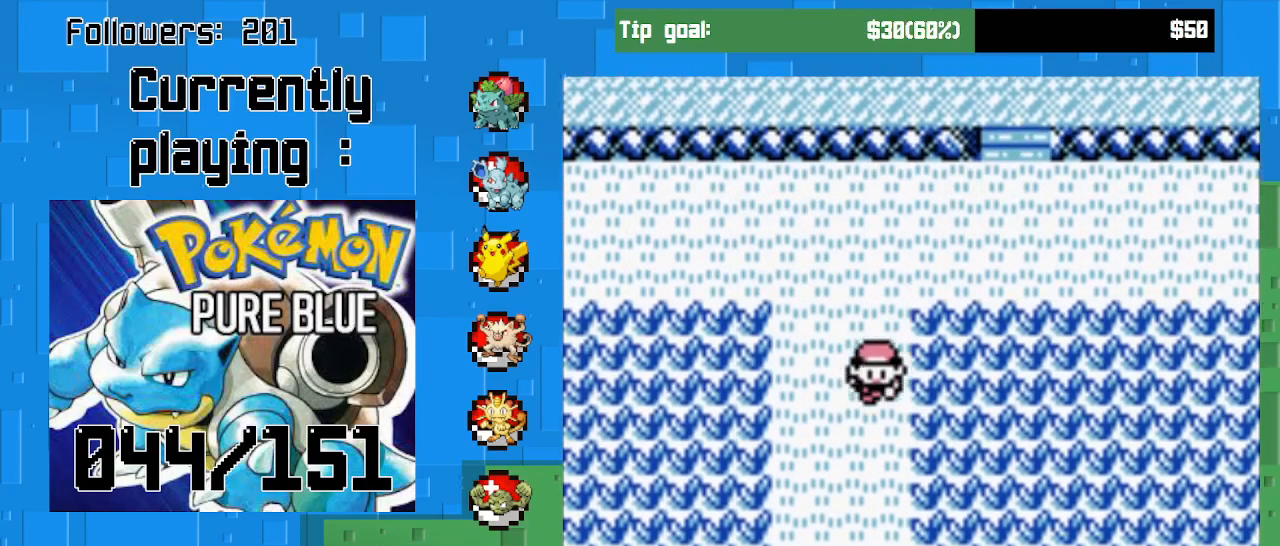
{"buttons": ["CROSS", "DPAD_DOWN"], "right_stick": "center", "events": []}
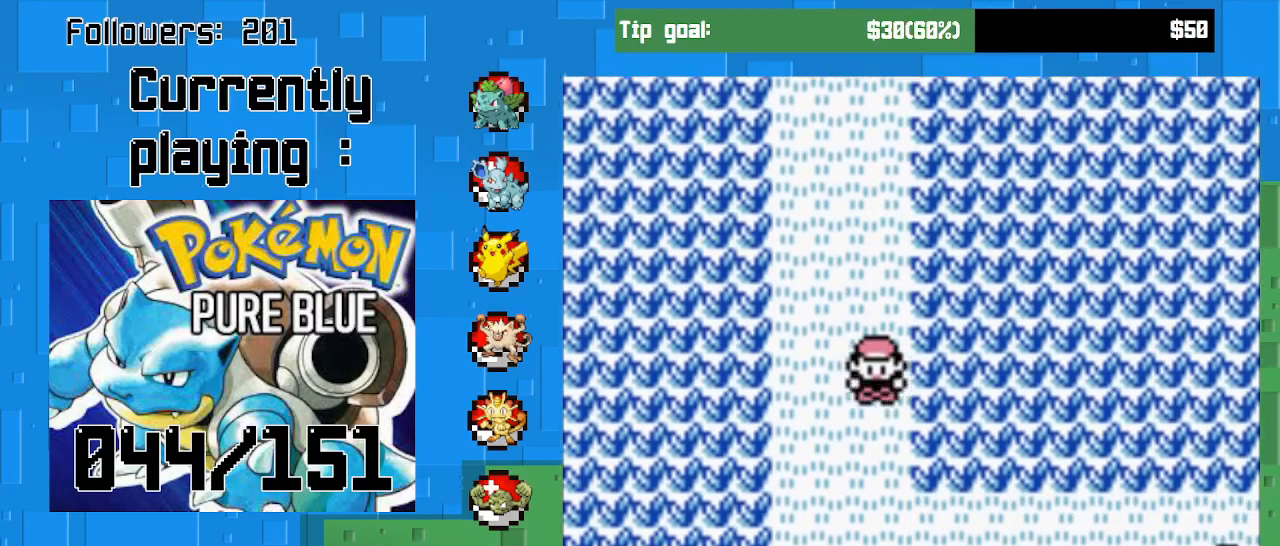
{"buttons": ["CROSS", "DPAD_RIGHT"], "right_stick": "center", "events": [[167, "DPAD_DOWN", "up"], [467, "DPAD_RIGHT", "down"]]}